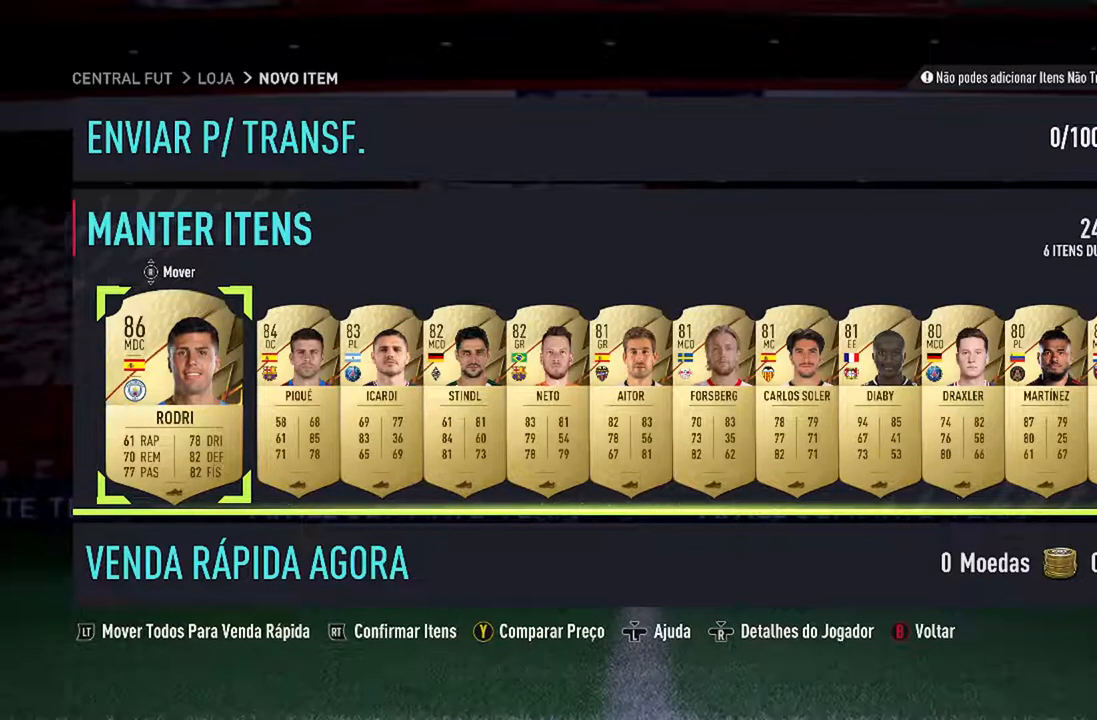
Gameplay with a controller (Xbox layout); each line is a JSON object with the inputs held at the frame after it. "events" lists button and stick changes between this image and that frame as [ms after this image, input, new state], when the widget could be followed in between. Not read: L1 R1.
{"buttons": [], "left_stick": "center", "right_stick": "center", "events": [[100, "DPAD_RIGHT", "down"], [267, "DPAD_RIGHT", "up"]]}
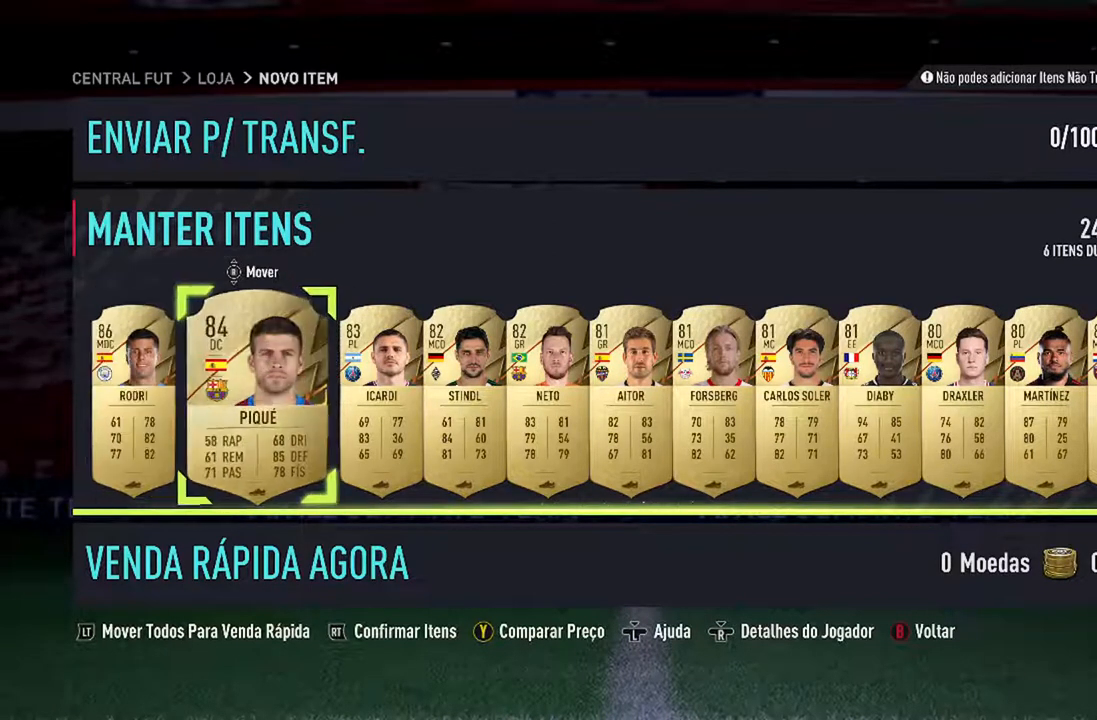
{"buttons": [], "left_stick": "center", "right_stick": "center", "events": []}
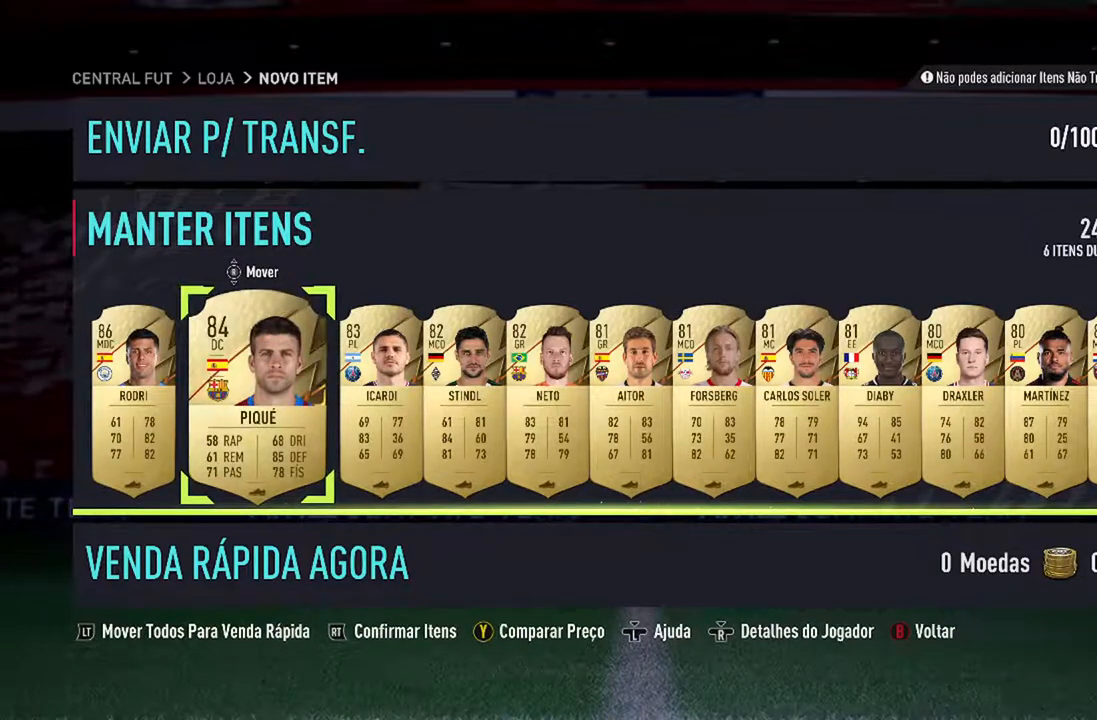
{"buttons": [], "left_stick": "center", "right_stick": "center", "events": [[300, "DPAD_RIGHT", "down"], [467, "DPAD_RIGHT", "up"]]}
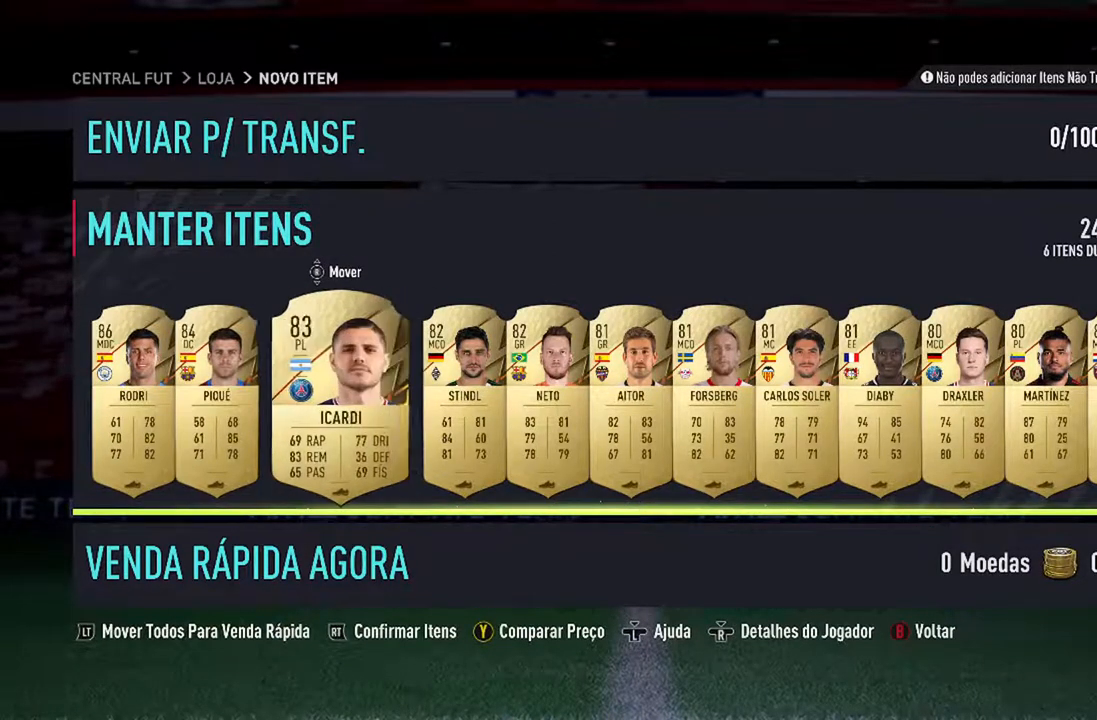
{"buttons": [], "left_stick": "center", "right_stick": "center", "events": [[333, "DPAD_RIGHT", "down"], [467, "DPAD_RIGHT", "up"]]}
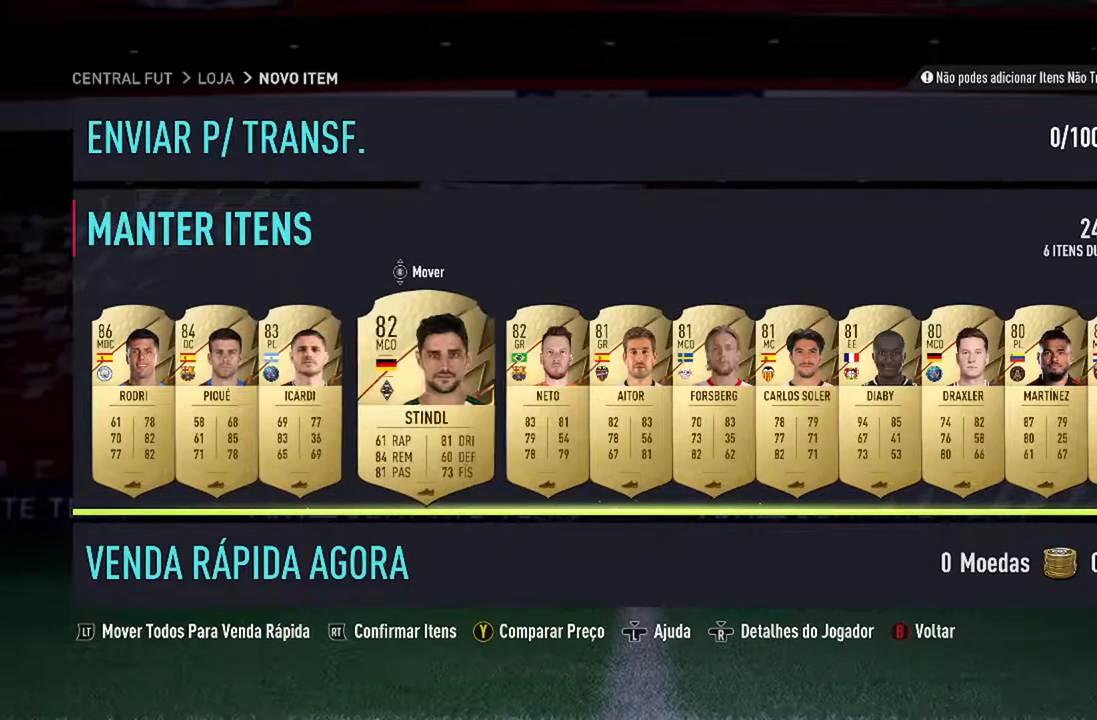
{"buttons": [], "left_stick": "center", "right_stick": "center", "events": [[133, "DPAD_RIGHT", "down"], [267, "DPAD_RIGHT", "up"]]}
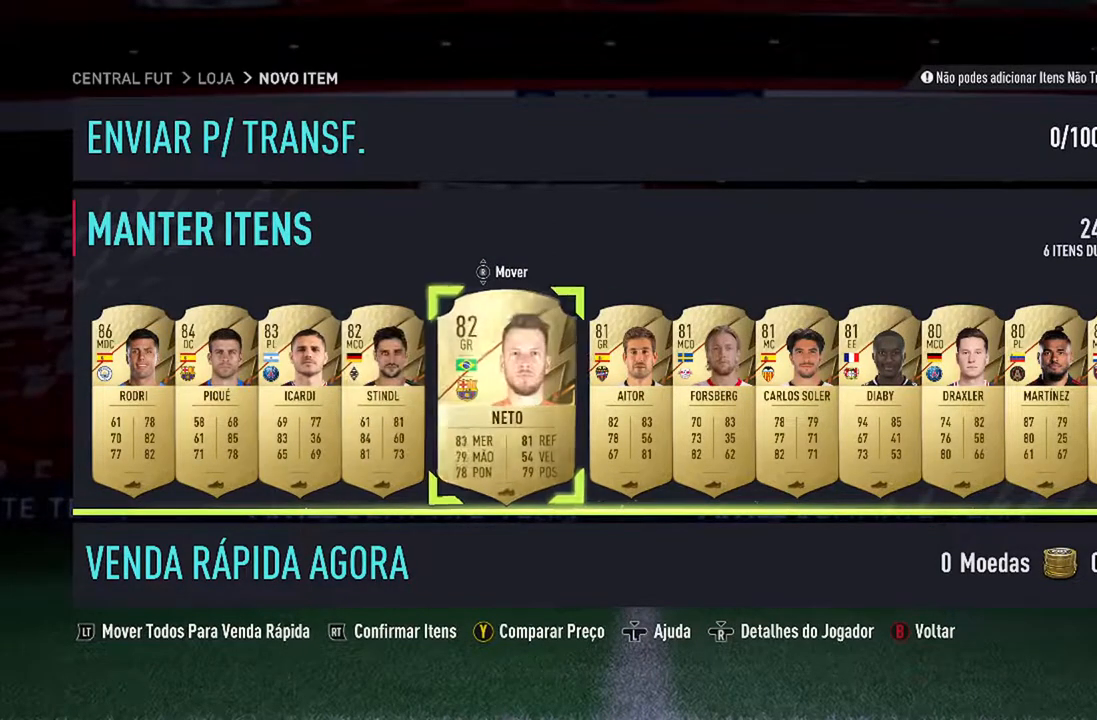
{"buttons": [], "left_stick": "center", "right_stick": "center", "events": [[233, "DPAD_RIGHT", "down"], [400, "DPAD_RIGHT", "up"]]}
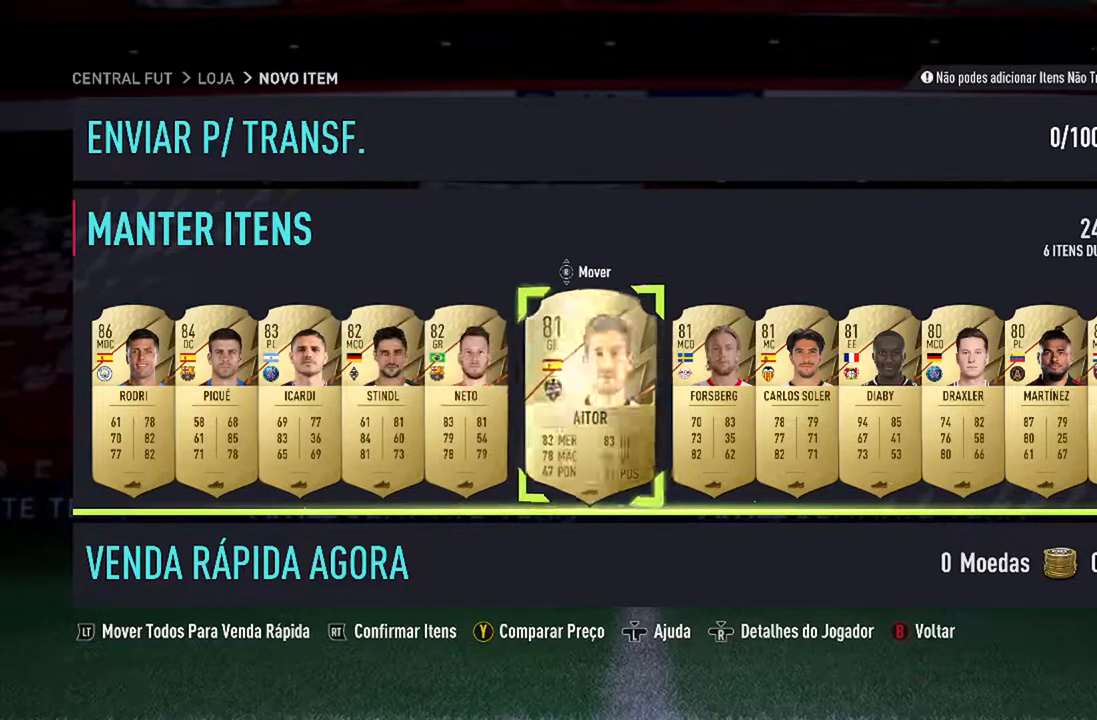
{"buttons": [], "left_stick": "center", "right_stick": "center", "events": [[33, "DPAD_RIGHT", "down"], [167, "DPAD_RIGHT", "up"], [300, "DPAD_RIGHT", "down"], [467, "DPAD_RIGHT", "up"]]}
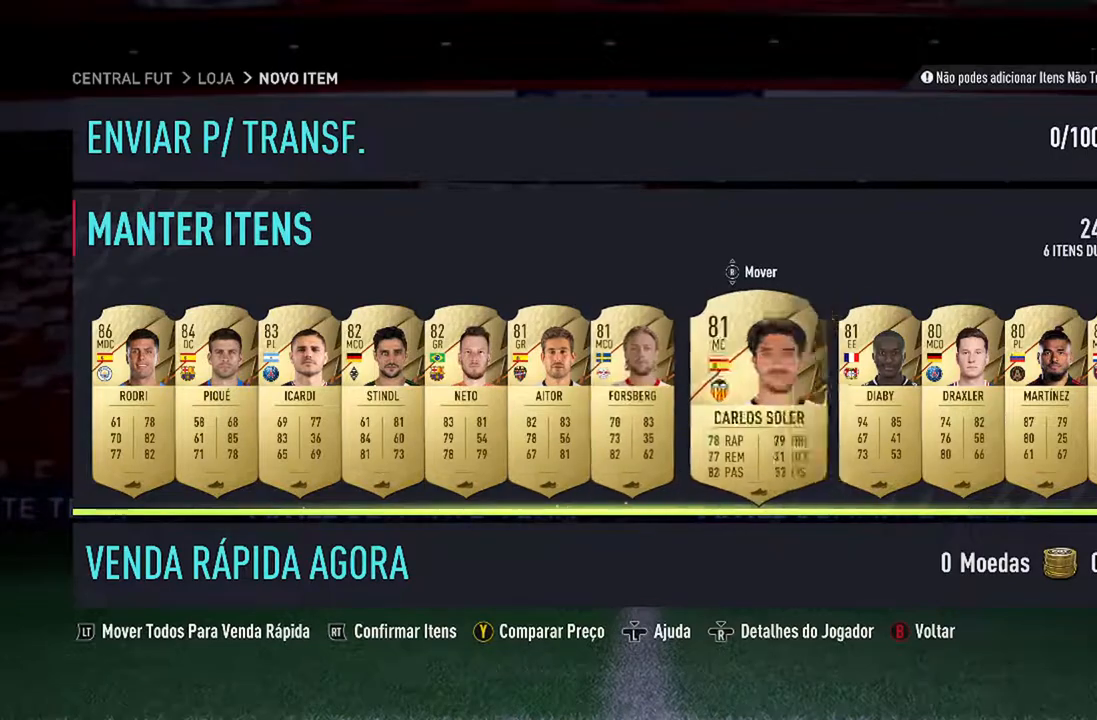
{"buttons": [], "left_stick": "center", "right_stick": "center", "events": [[133, "DPAD_RIGHT", "down"], [333, "DPAD_RIGHT", "up"]]}
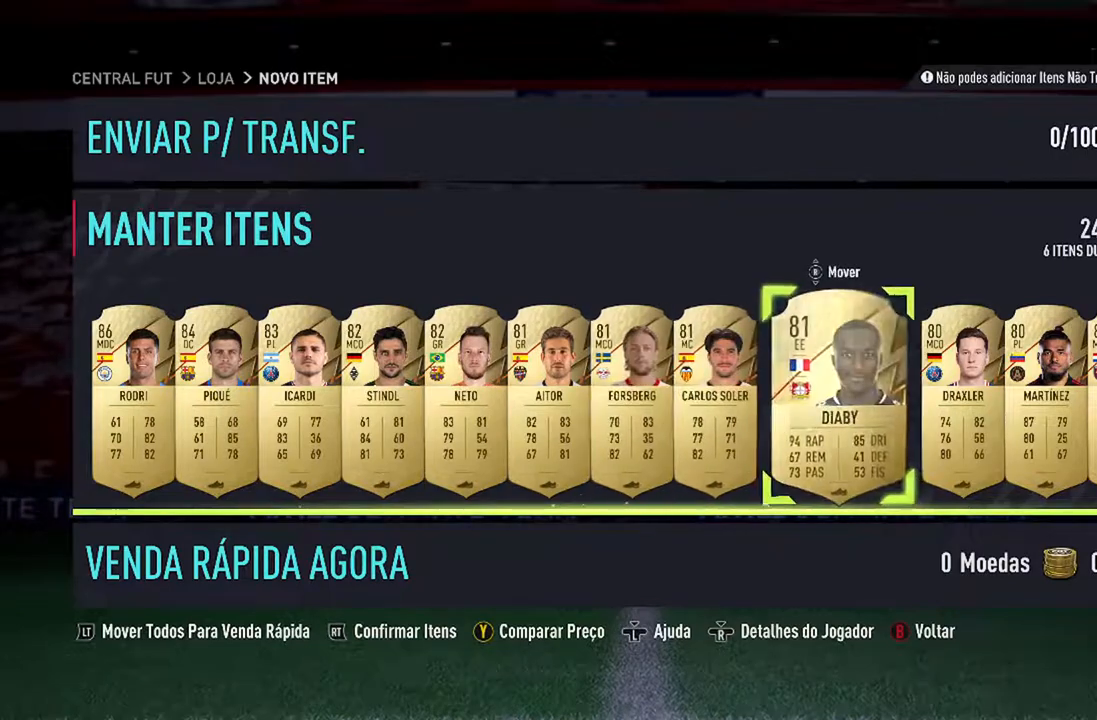
{"buttons": [], "left_stick": "center", "right_stick": "center", "events": [[100, "DPAD_RIGHT", "down"], [233, "DPAD_RIGHT", "up"]]}
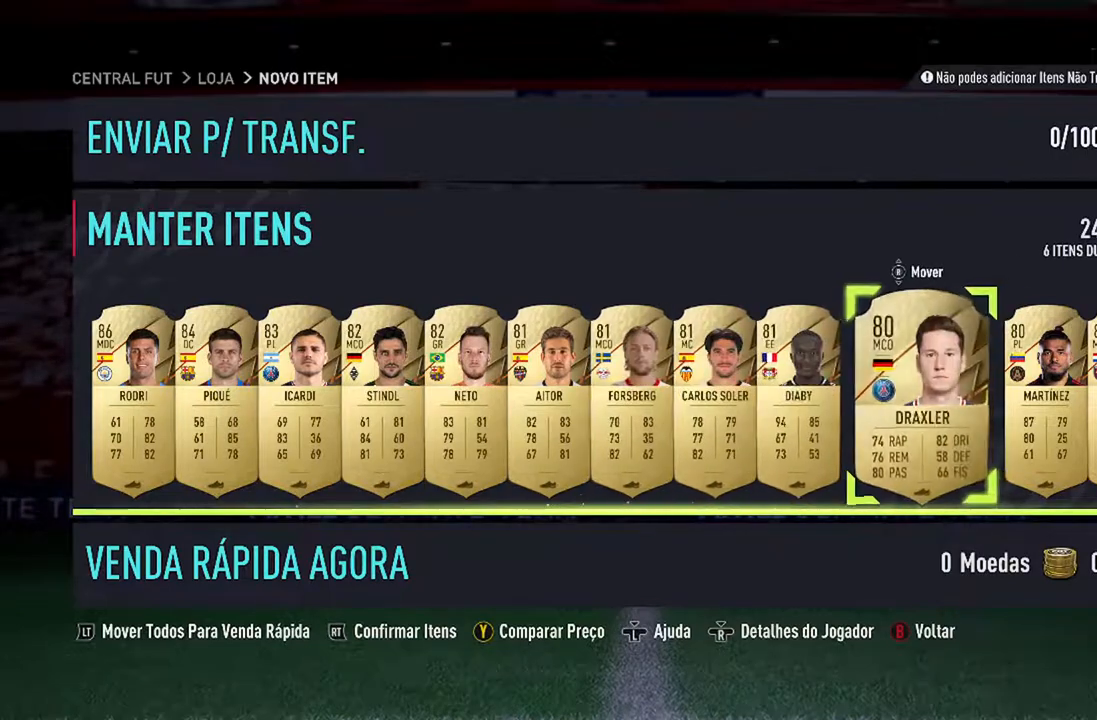
{"buttons": [], "left_stick": "center", "right_stick": "center", "events": [[133, "DPAD_RIGHT", "down"], [267, "DPAD_RIGHT", "up"]]}
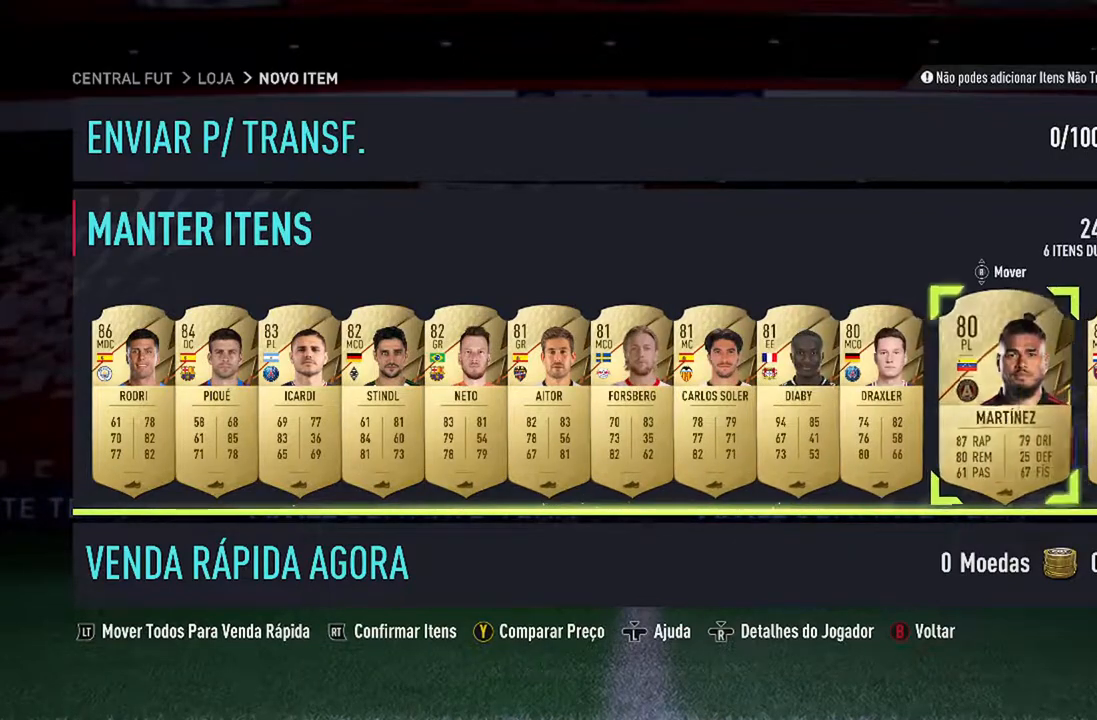
{"buttons": [], "left_stick": "center", "right_stick": "center", "events": [[167, "DPAD_RIGHT", "down"], [300, "DPAD_RIGHT", "up"]]}
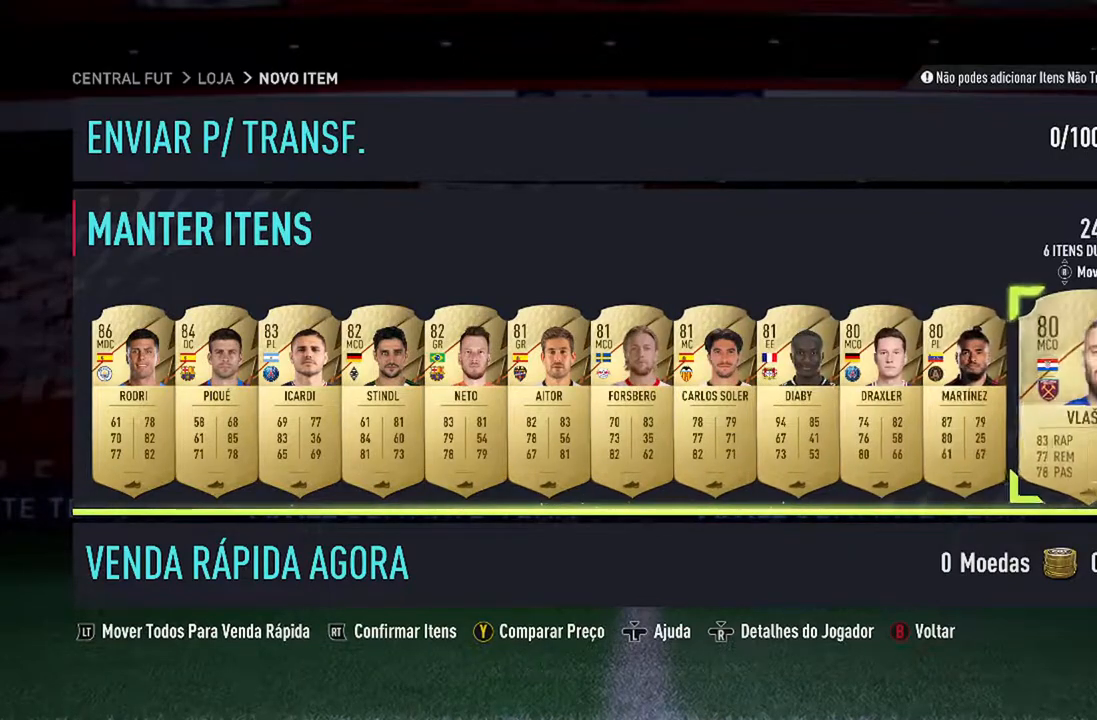
{"buttons": [], "left_stick": "center", "right_stick": "center", "events": [[167, "DPAD_RIGHT", "down"], [333, "DPAD_RIGHT", "up"]]}
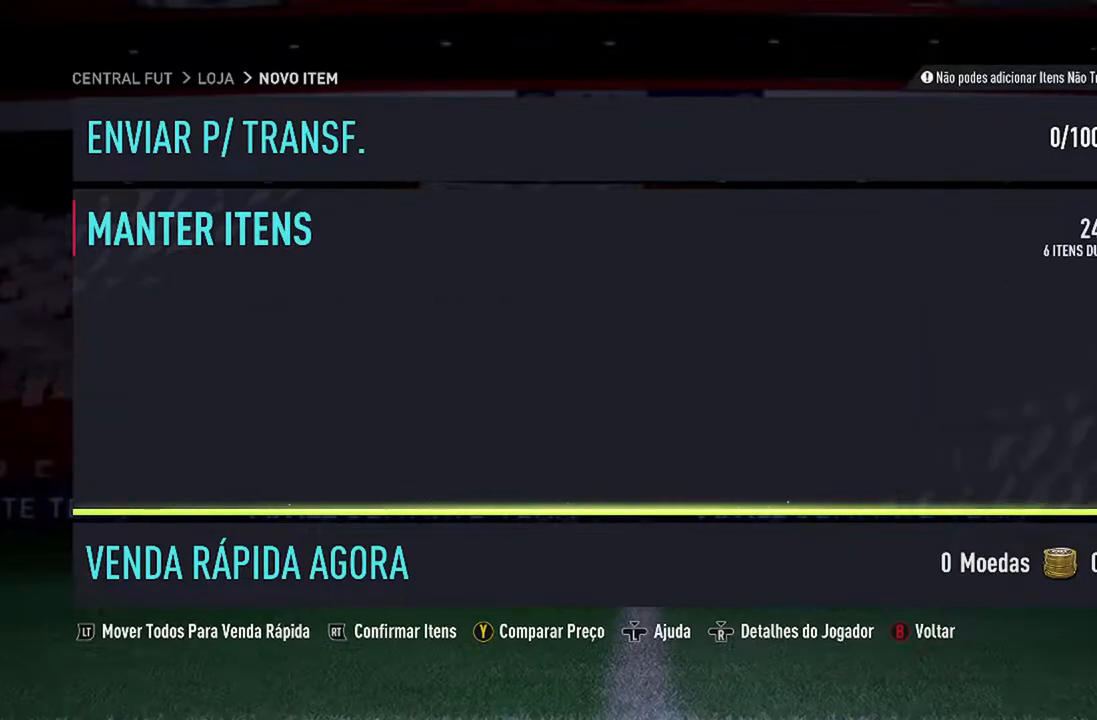
{"buttons": [], "left_stick": "center", "right_stick": "center", "events": []}
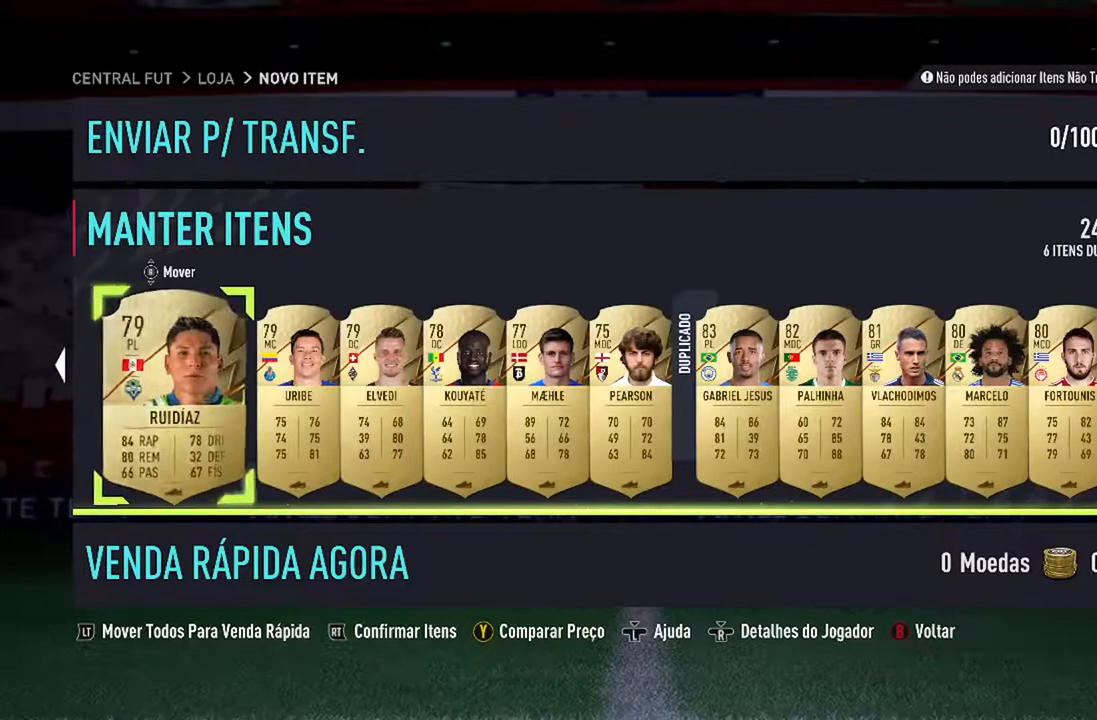
{"buttons": ["DPAD_RIGHT"], "left_stick": "center", "right_stick": "center", "events": [[433, "DPAD_RIGHT", "down"]]}
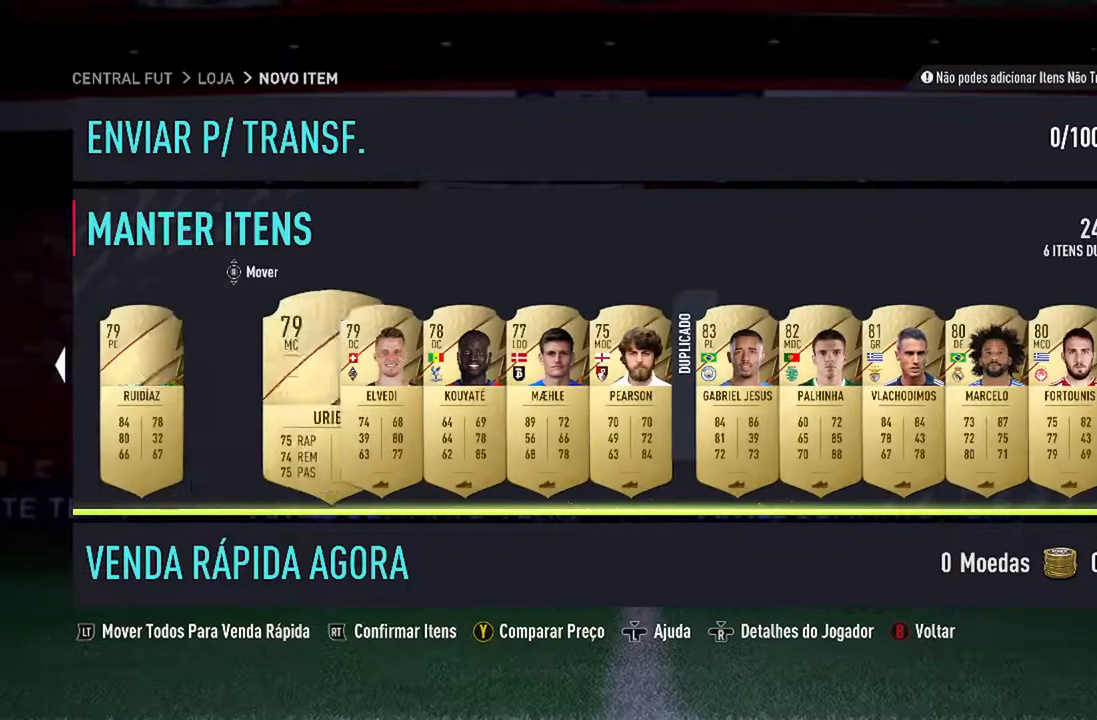
{"buttons": ["DPAD_RIGHT"], "left_stick": "center", "right_stick": "center", "events": [[67, "DPAD_RIGHT", "up"], [167, "DPAD_RIGHT", "down"], [300, "DPAD_RIGHT", "up"], [400, "DPAD_RIGHT", "down"]]}
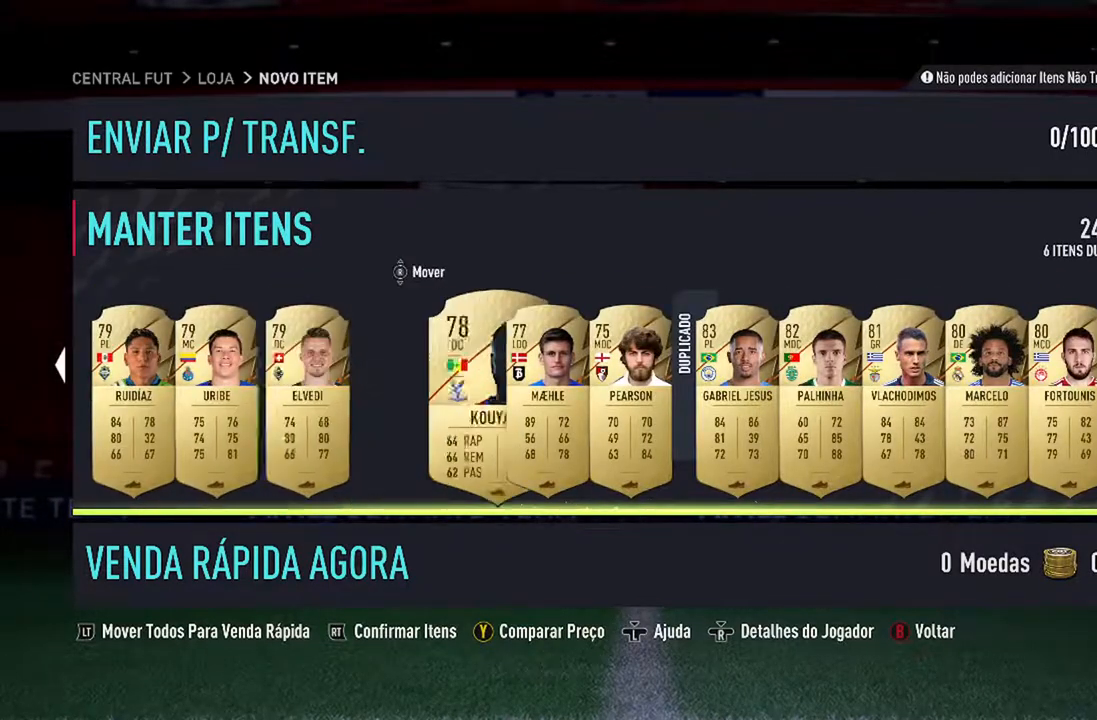
{"buttons": ["DPAD_RIGHT"], "left_stick": "center", "right_stick": "center", "events": [[33, "DPAD_RIGHT", "up"], [167, "DPAD_RIGHT", "down"], [300, "DPAD_RIGHT", "up"], [400, "DPAD_RIGHT", "down"]]}
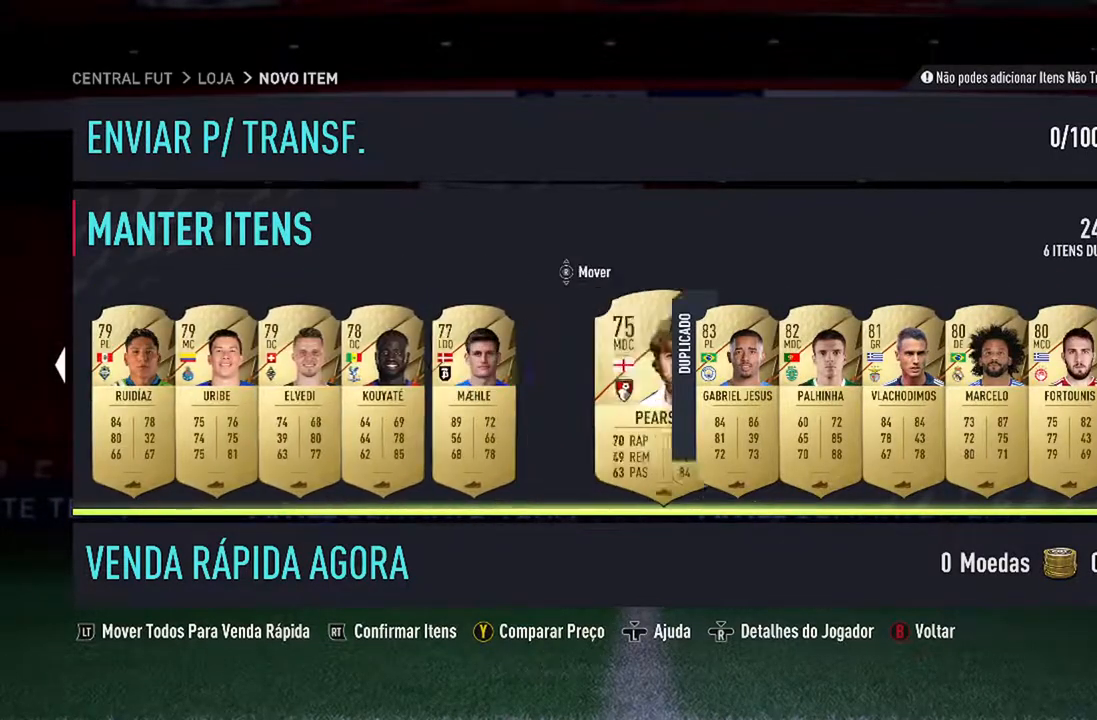
{"buttons": ["DPAD_RIGHT"], "left_stick": "center", "right_stick": "center", "events": [[33, "DPAD_RIGHT", "up"], [367, "DPAD_RIGHT", "down"]]}
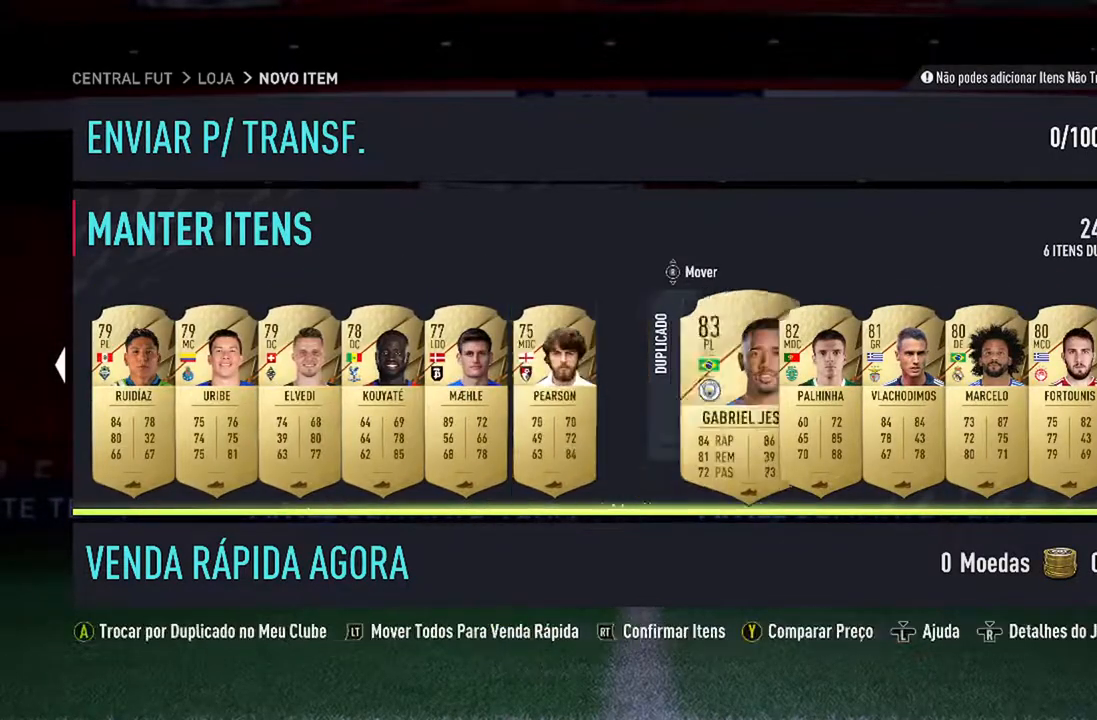
{"buttons": [], "left_stick": "center", "right_stick": "center", "events": [[33, "DPAD_RIGHT", "up"]]}
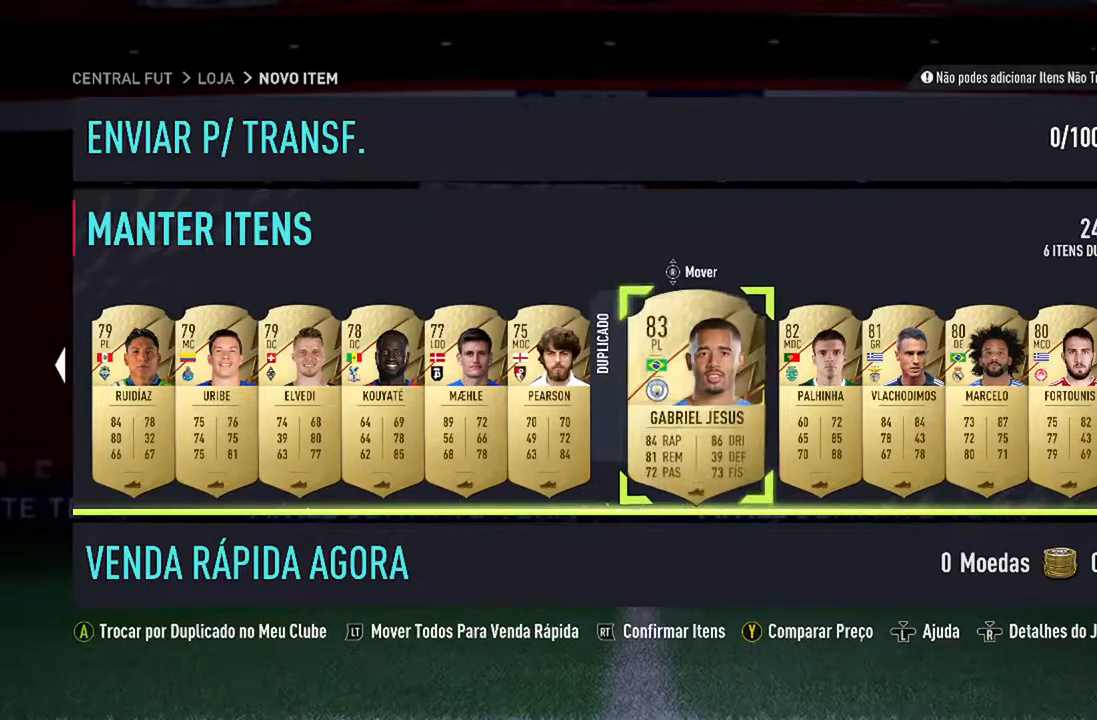
{"buttons": [], "left_stick": "center", "right_stick": "center", "events": []}
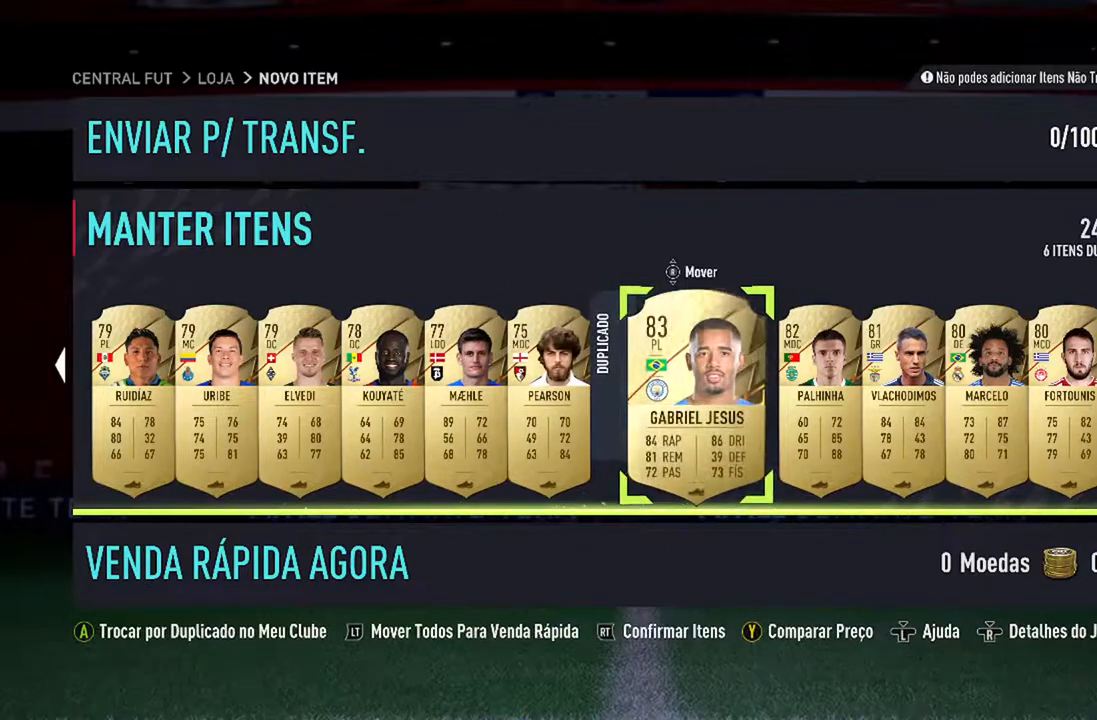
{"buttons": [], "left_stick": "center", "right_stick": "center", "events": []}
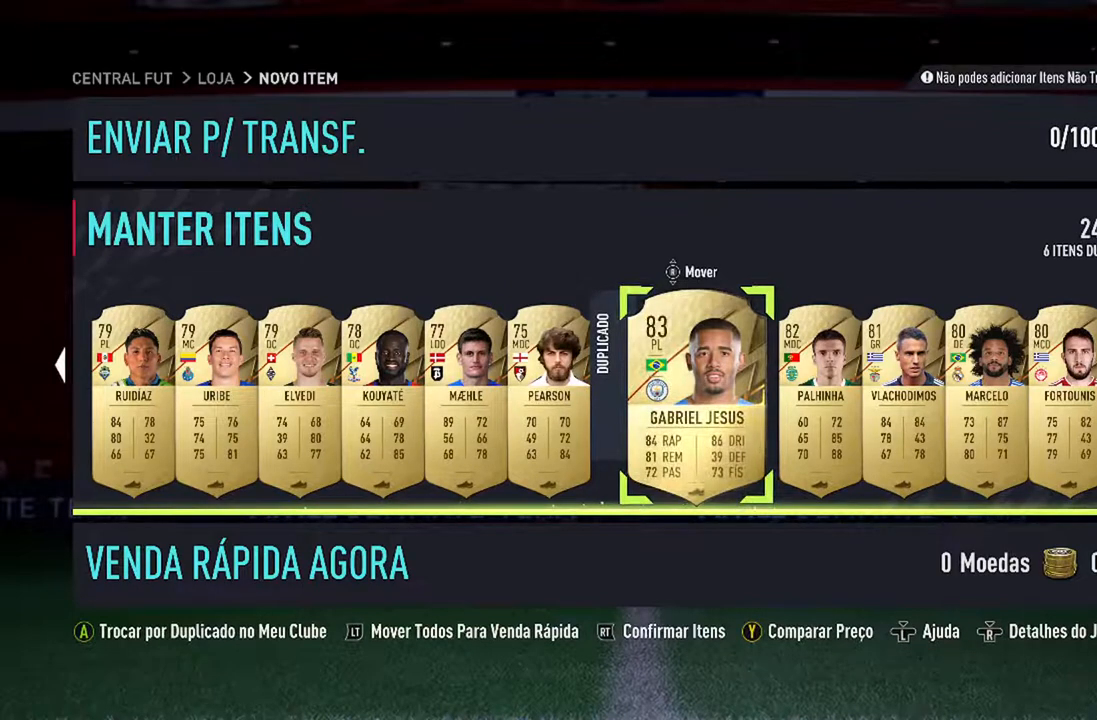
{"buttons": [], "left_stick": "center", "right_stick": "center", "events": []}
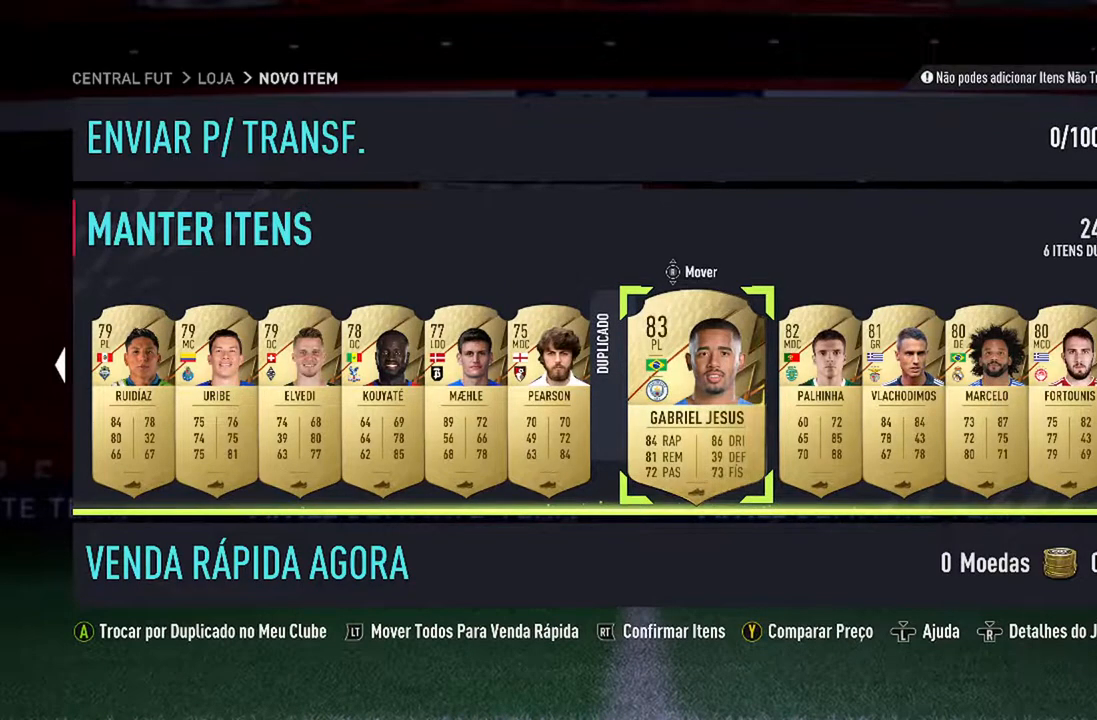
{"buttons": [], "left_stick": "center", "right_stick": "center", "events": []}
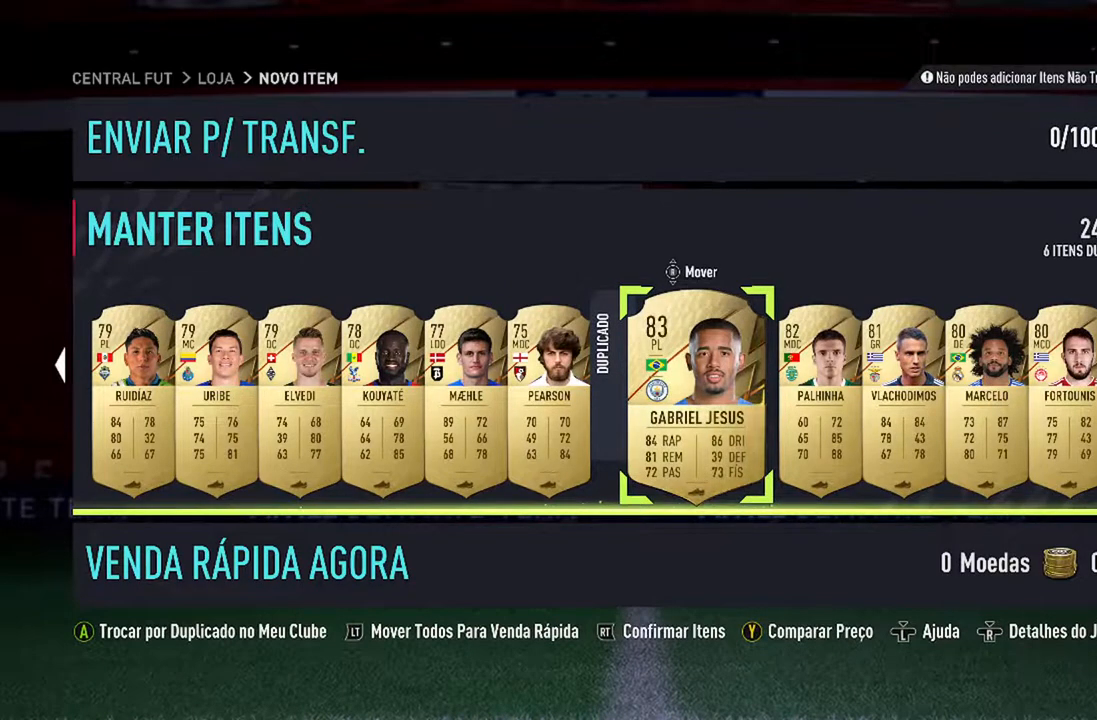
{"buttons": [], "left_stick": "center", "right_stick": "center", "events": []}
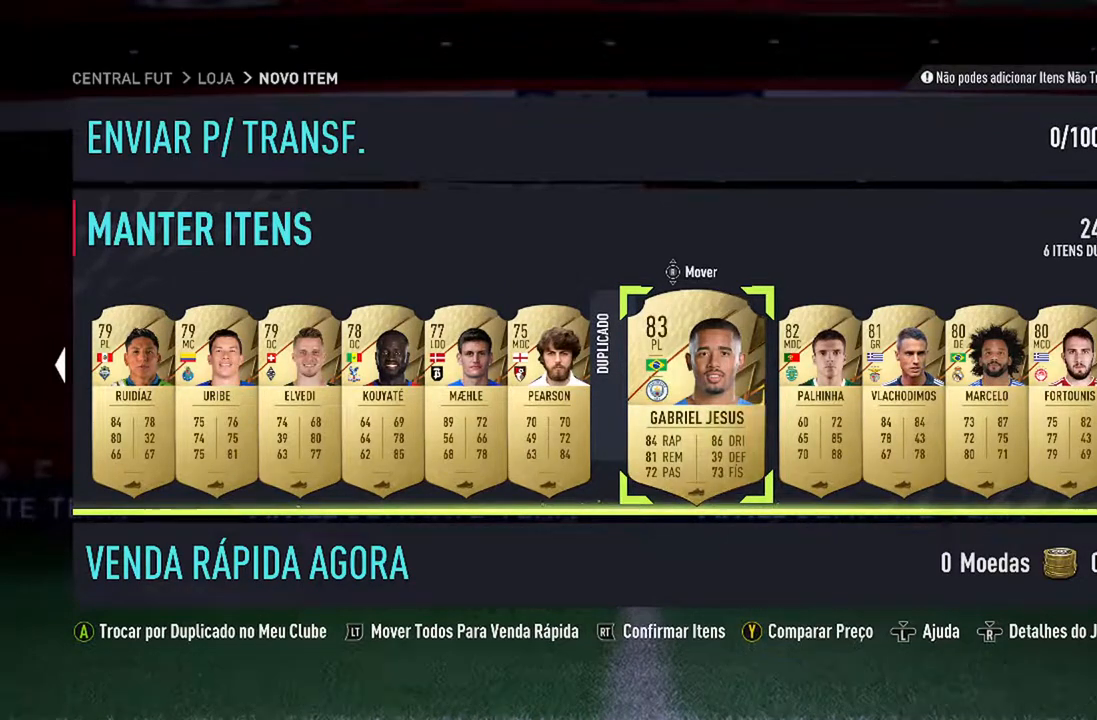
{"buttons": [], "left_stick": "center", "right_stick": "center", "events": []}
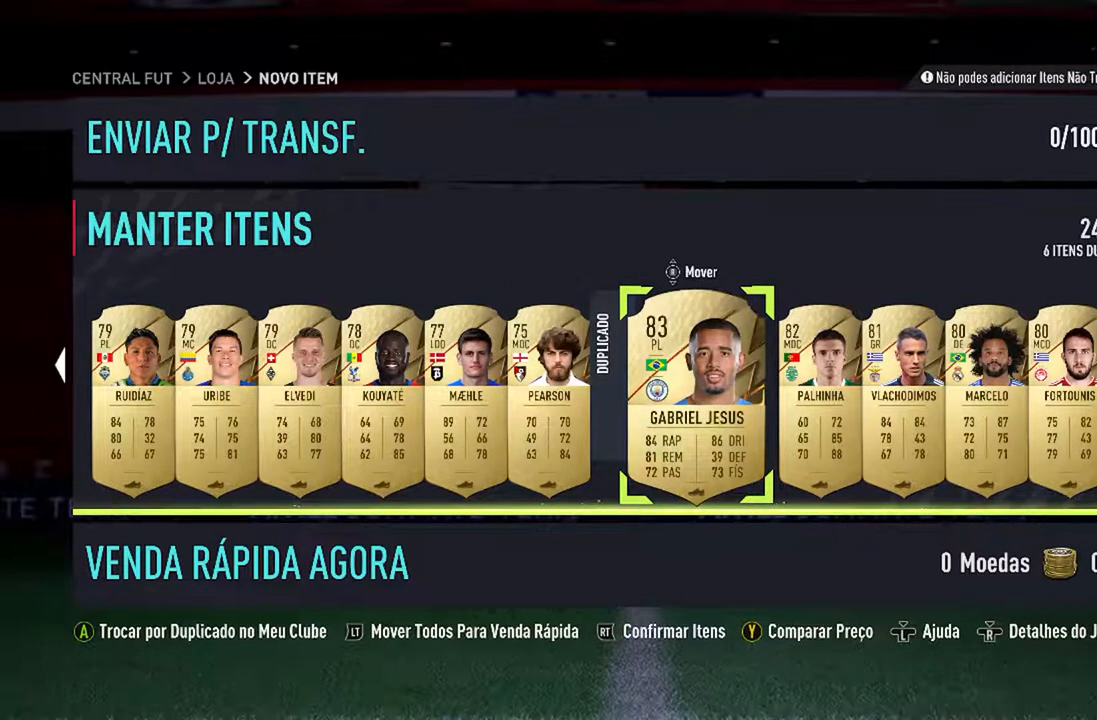
{"buttons": [], "left_stick": "center", "right_stick": "center", "events": []}
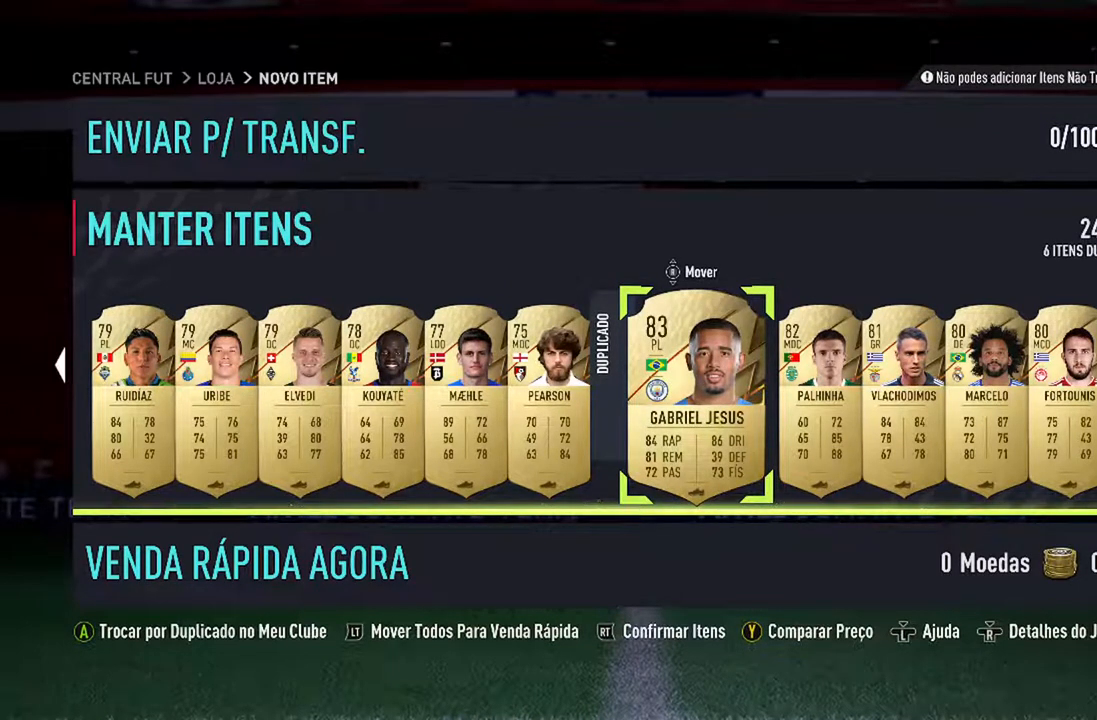
{"buttons": [], "left_stick": "center", "right_stick": "center", "events": []}
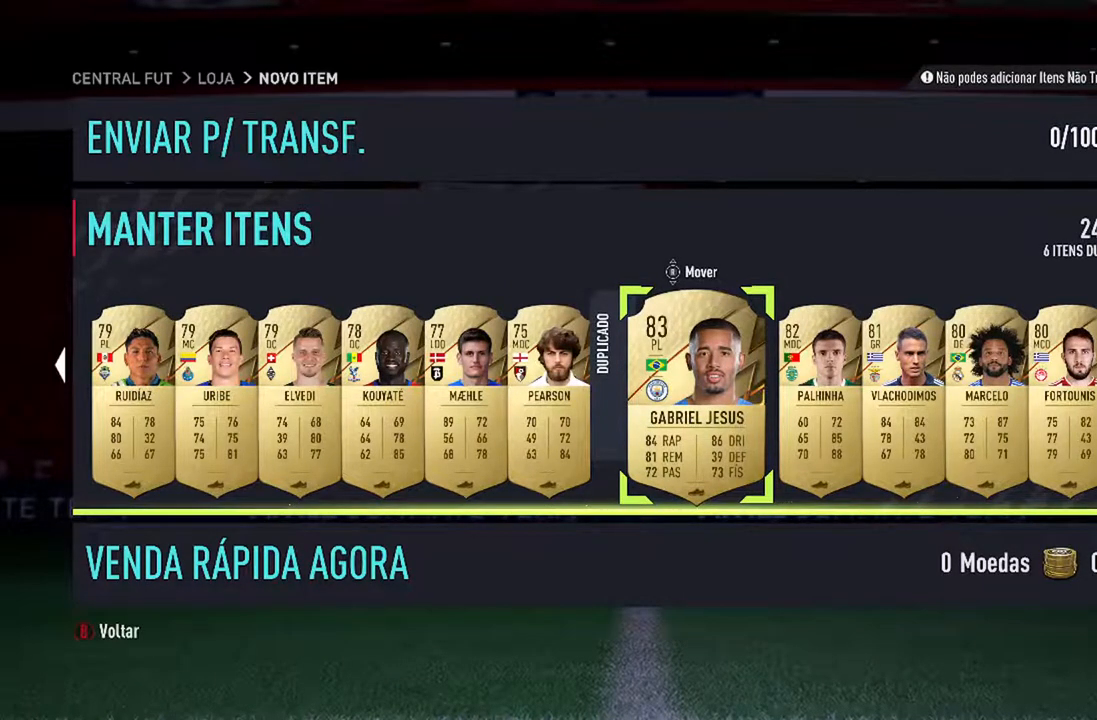
{"buttons": [], "left_stick": "center", "right_stick": "center", "events": []}
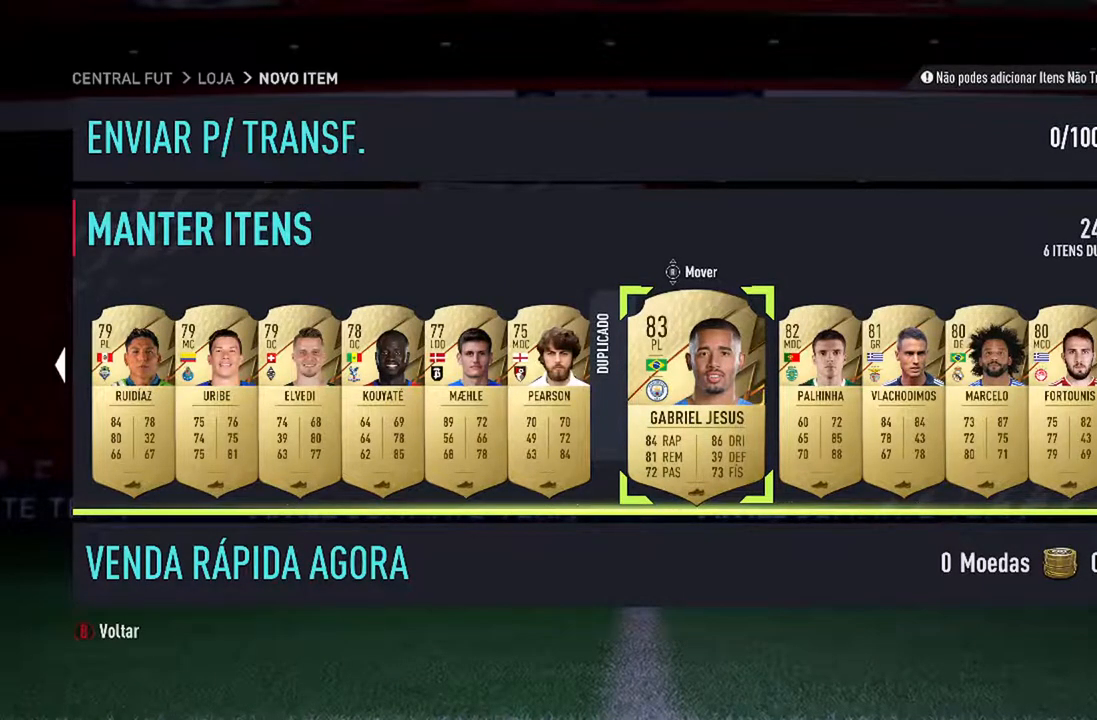
{"buttons": [], "left_stick": "center", "right_stick": "center", "events": [[67, "A", "down"], [233, "A", "up"]]}